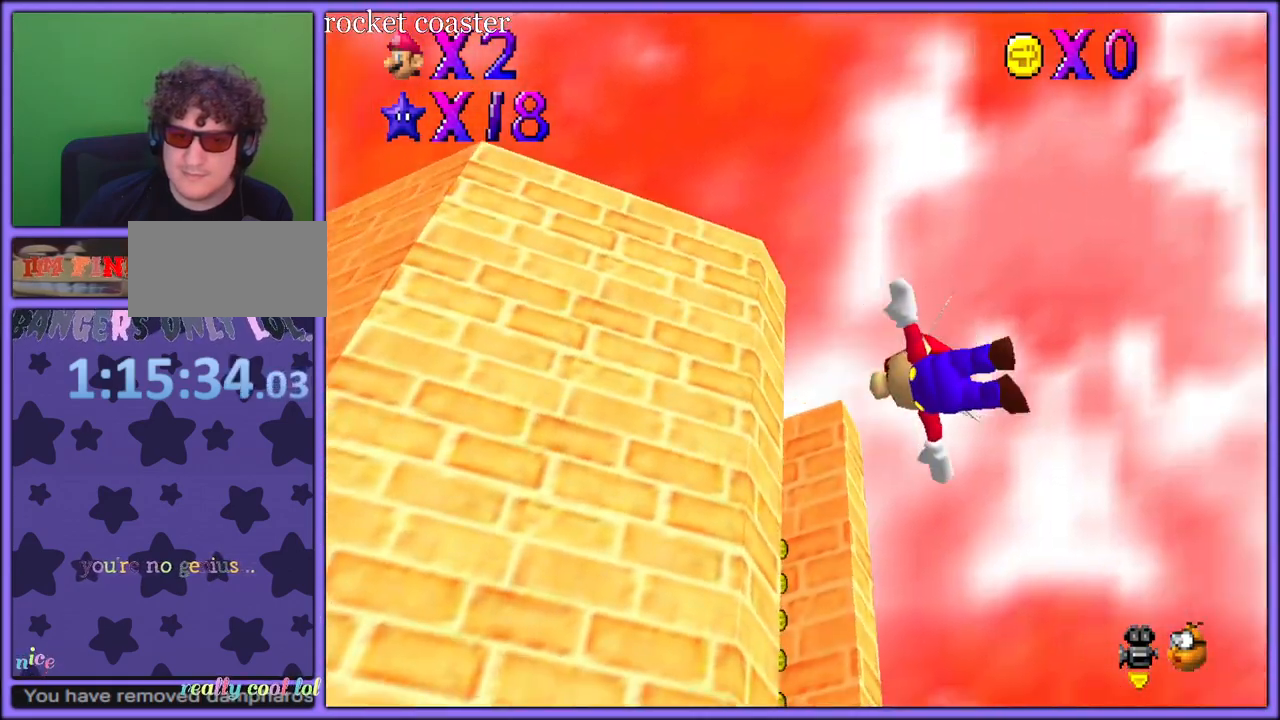
Gameplay with a controller (Nintendo layout); each line is a JSON object with the inputs held at the frame after it (dt_ms = milliseconds from this image to that frame). "button_events" lists button changes between this image and that frame as [ms after this image, input, new state], when the widget could be followed in between (sticks are given only as held states). Not read: L1 L3 R3.
{"dt_ms": 500, "buttons": [], "left_stick": "right", "button_events": [[250, "C_LEFT", "up"]]}
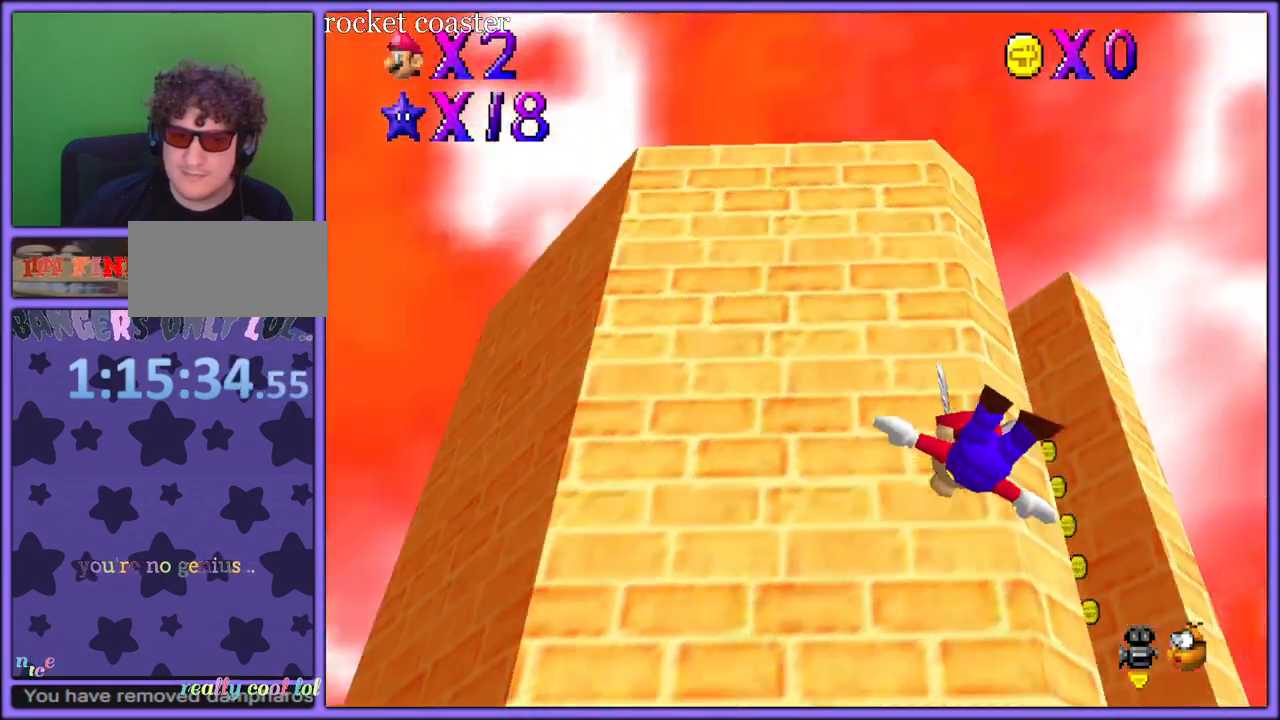
{"dt_ms": 500, "buttons": ["A"], "left_stick": "down-right", "button_events": [[483, "A", "down"]]}
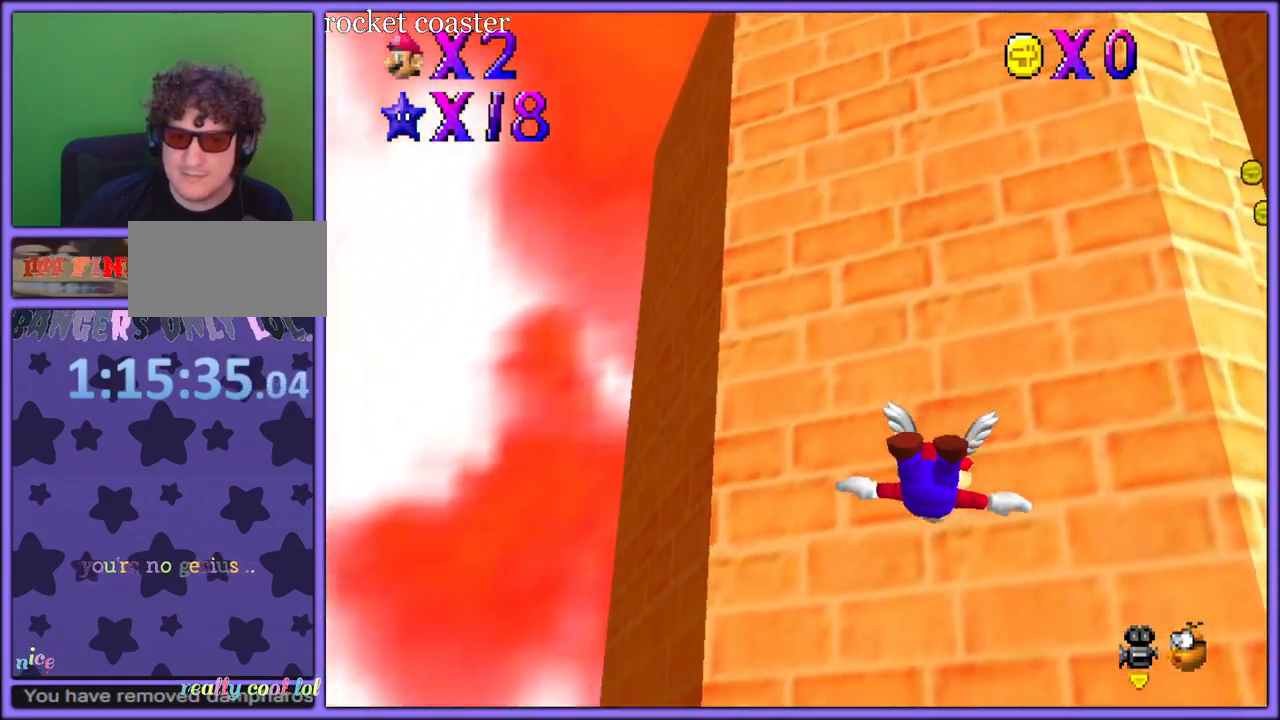
{"dt_ms": 500, "buttons": ["A"], "left_stick": "down-right", "button_events": []}
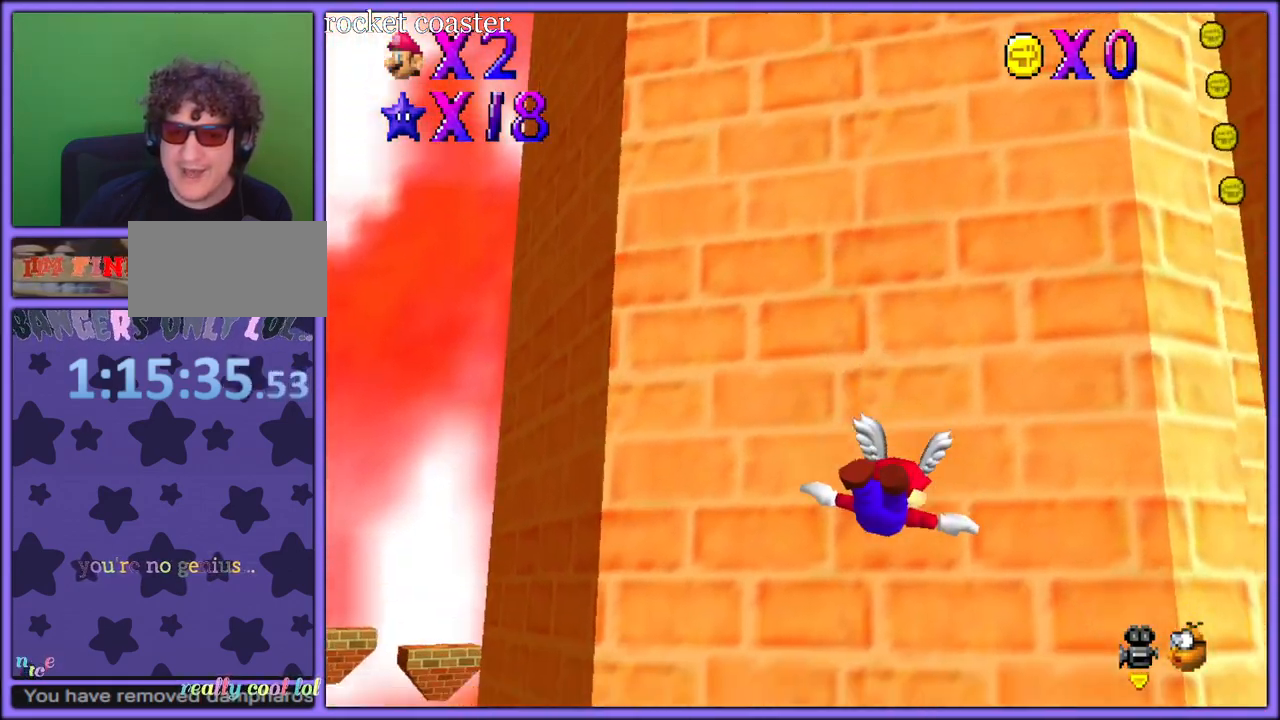
{"dt_ms": 500, "buttons": ["A"], "left_stick": "down-right", "button_events": [[333, "R1", "down"], [500, "R1", "up"]]}
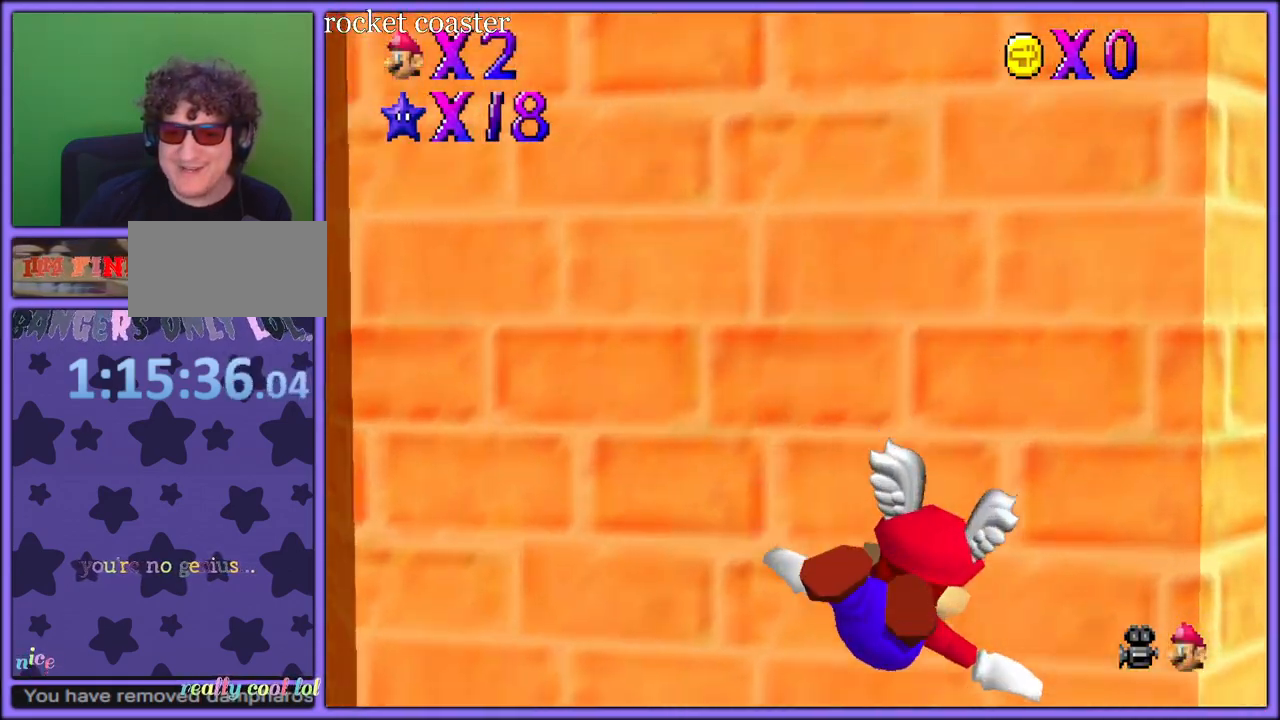
{"dt_ms": 500, "buttons": ["A"], "left_stick": "down-right", "button_events": []}
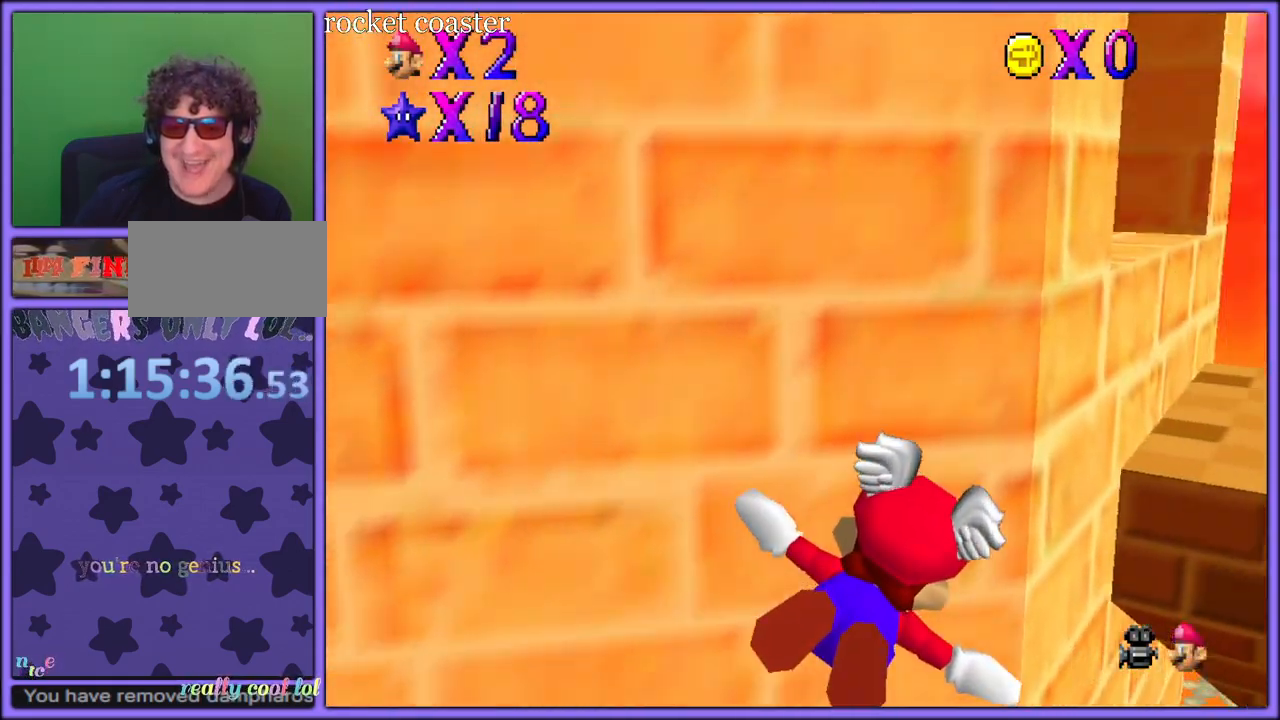
{"dt_ms": 500, "buttons": ["A"], "left_stick": "down-right", "button_events": []}
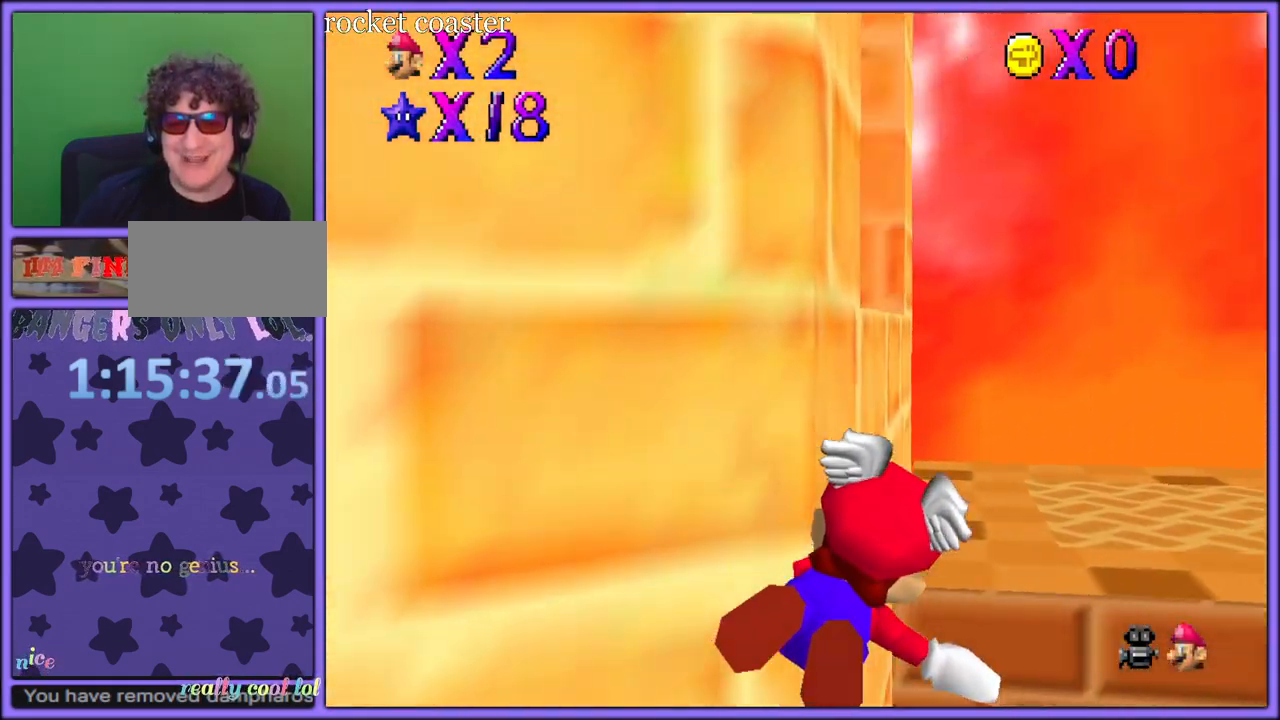
{"dt_ms": 500, "buttons": [], "left_stick": "left", "button_events": [[367, "A", "up"]]}
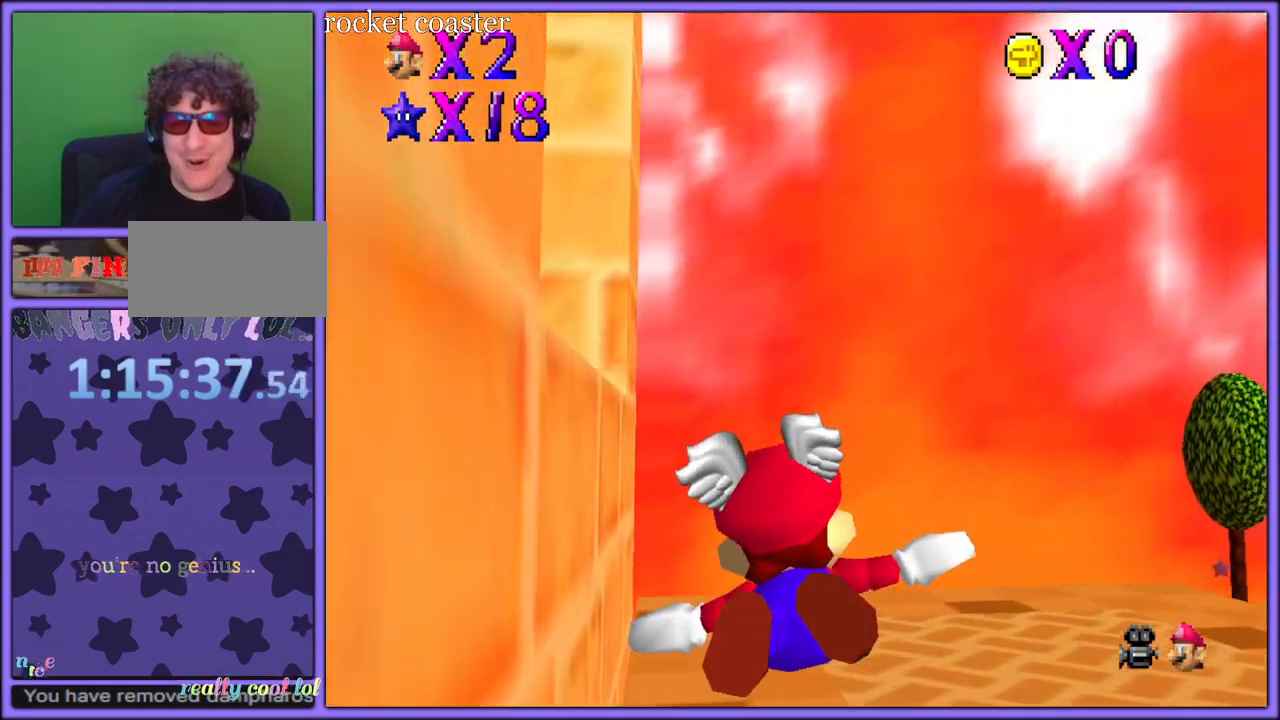
{"dt_ms": 500, "buttons": [], "left_stick": "center", "button_events": [[233, "Z", "down"], [350, "R1", "down"], [400, "Z", "up"], [467, "R1", "up"]]}
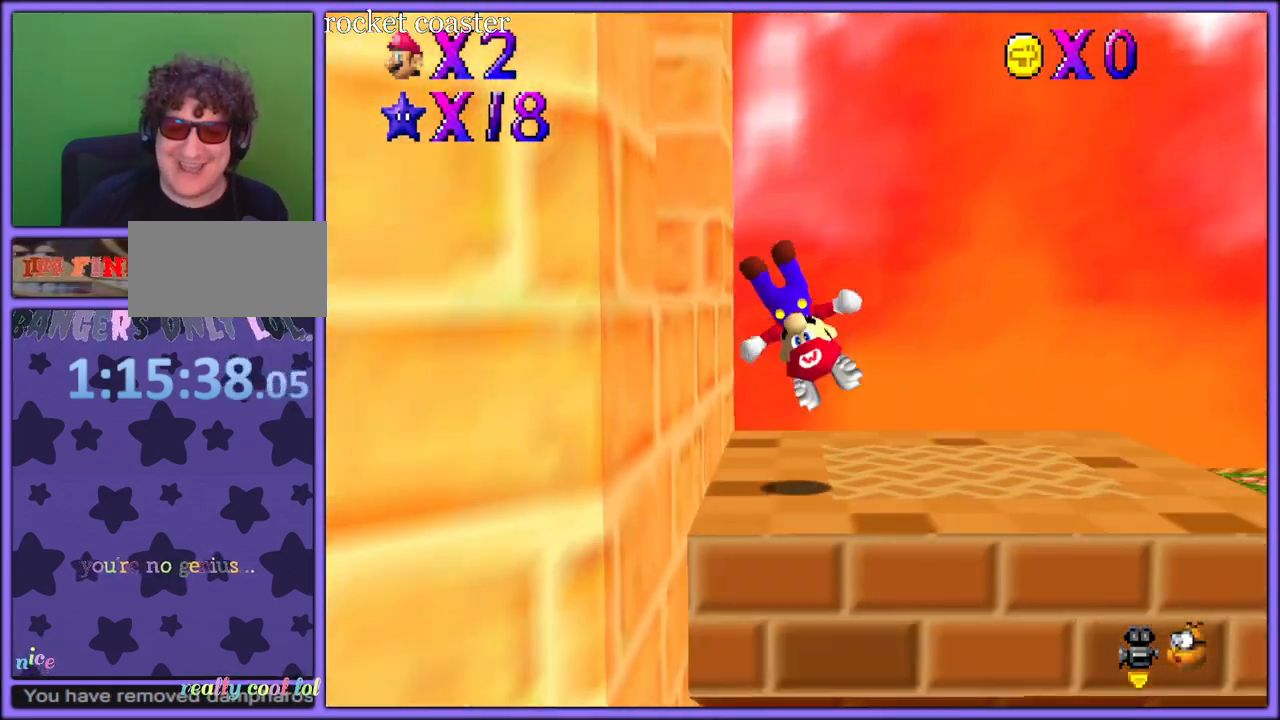
{"dt_ms": 500, "buttons": [], "left_stick": "center", "button_events": [[83, "C_RIGHT", "down"], [200, "C_RIGHT", "up"]]}
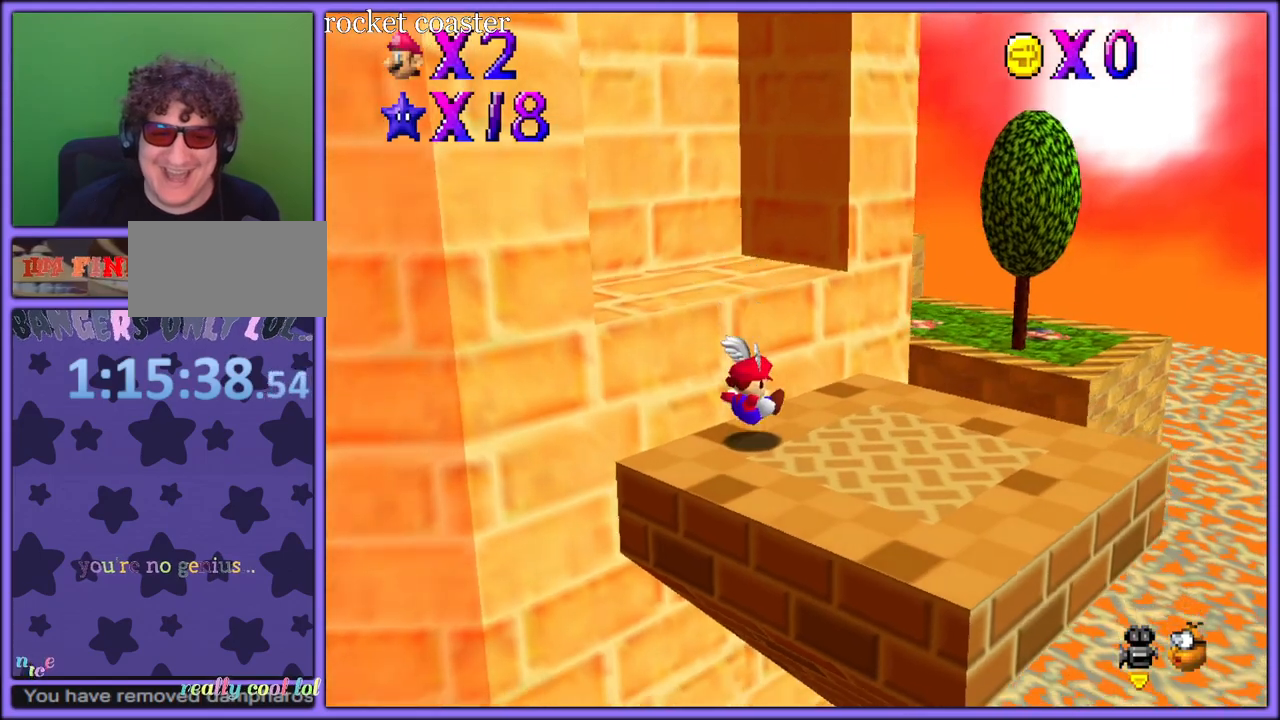
{"dt_ms": 500, "buttons": ["A"], "left_stick": "up-right", "button_events": [[433, "A", "down"]]}
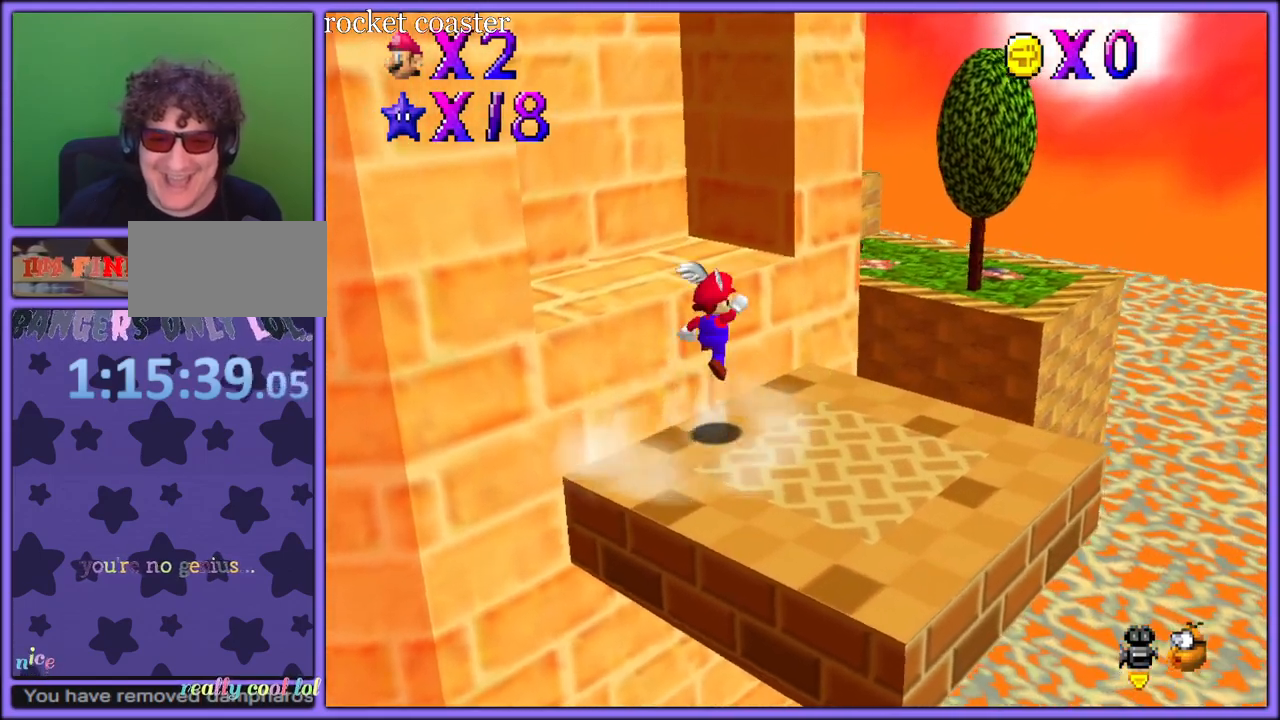
{"dt_ms": 500, "buttons": [], "left_stick": "up-right", "button_events": [[117, "B", "down"], [150, "A", "up"], [183, "B", "up"], [317, "C_DOWN", "down"], [317, "C_RIGHT", "down"], [367, "C_DOWN", "up"], [400, "C_RIGHT", "up"]]}
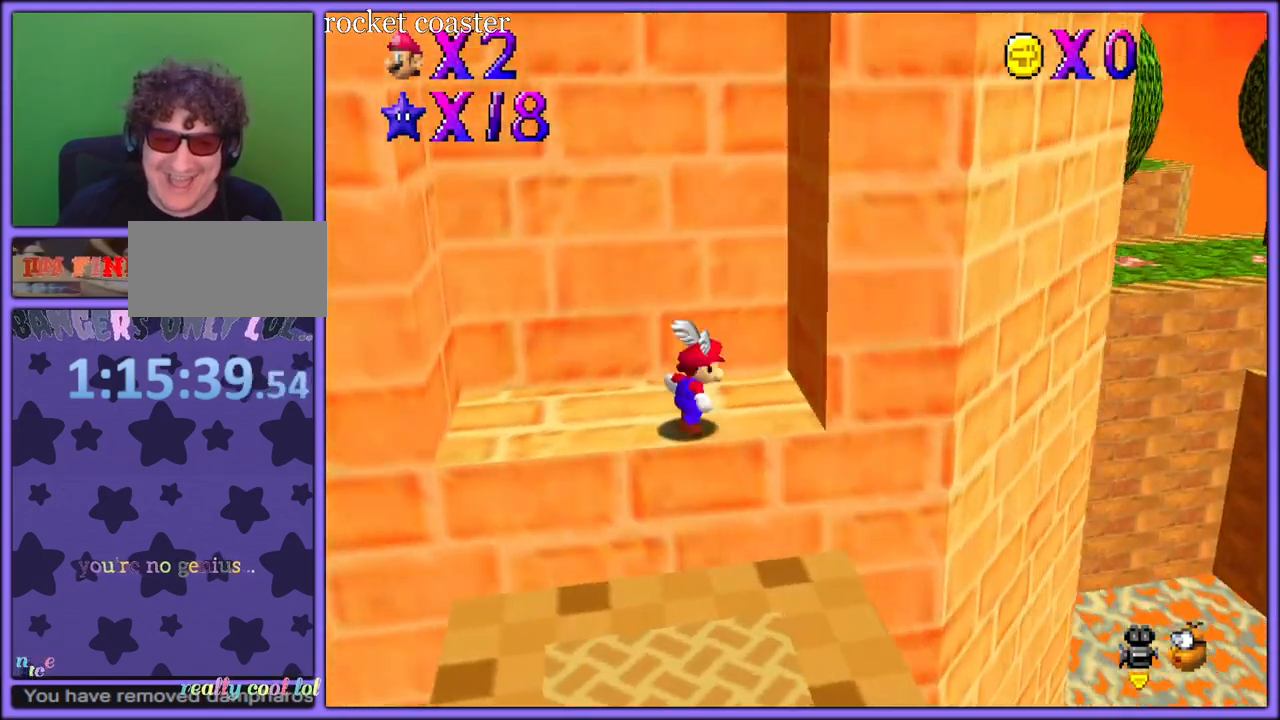
{"dt_ms": 500, "buttons": ["A"], "left_stick": "left", "button_events": [[17, "A", "down"], [317, "A", "up"], [450, "A", "down"]]}
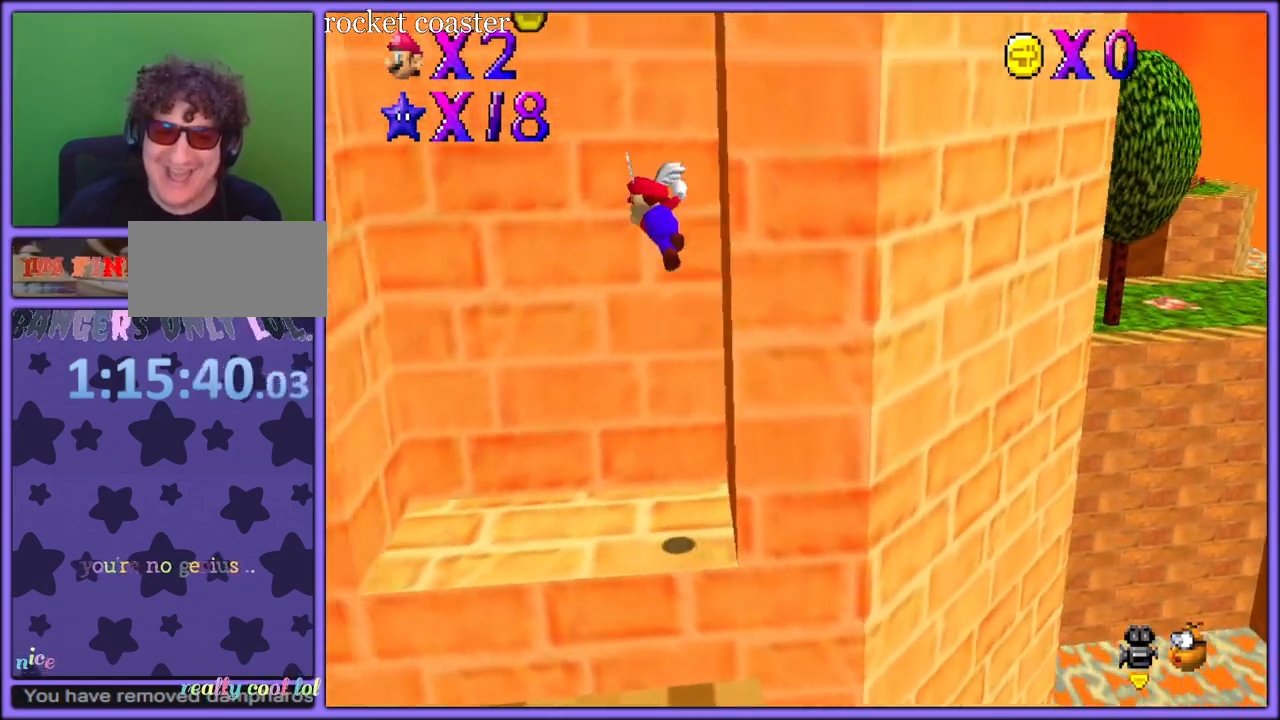
{"dt_ms": 500, "buttons": ["A"], "left_stick": "down-right", "button_events": [[433, "A", "up"], [500, "A", "down"]]}
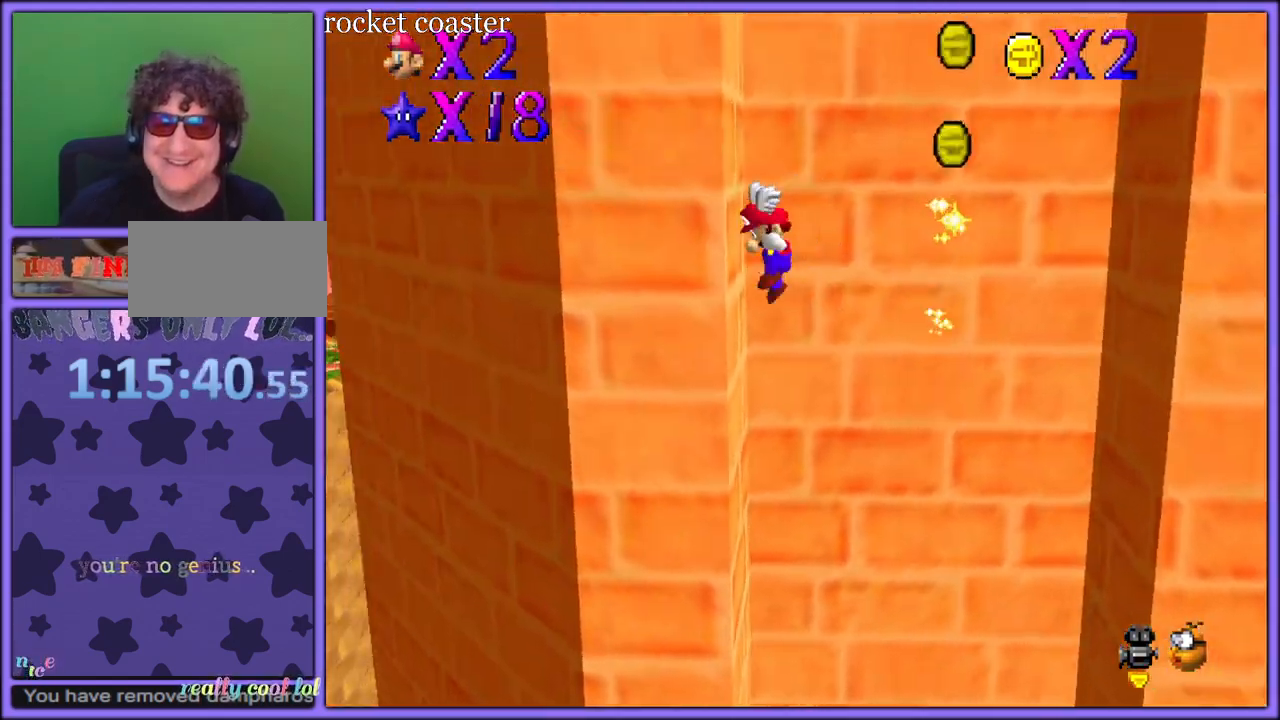
{"dt_ms": 500, "buttons": ["A"], "left_stick": "down-right", "button_events": []}
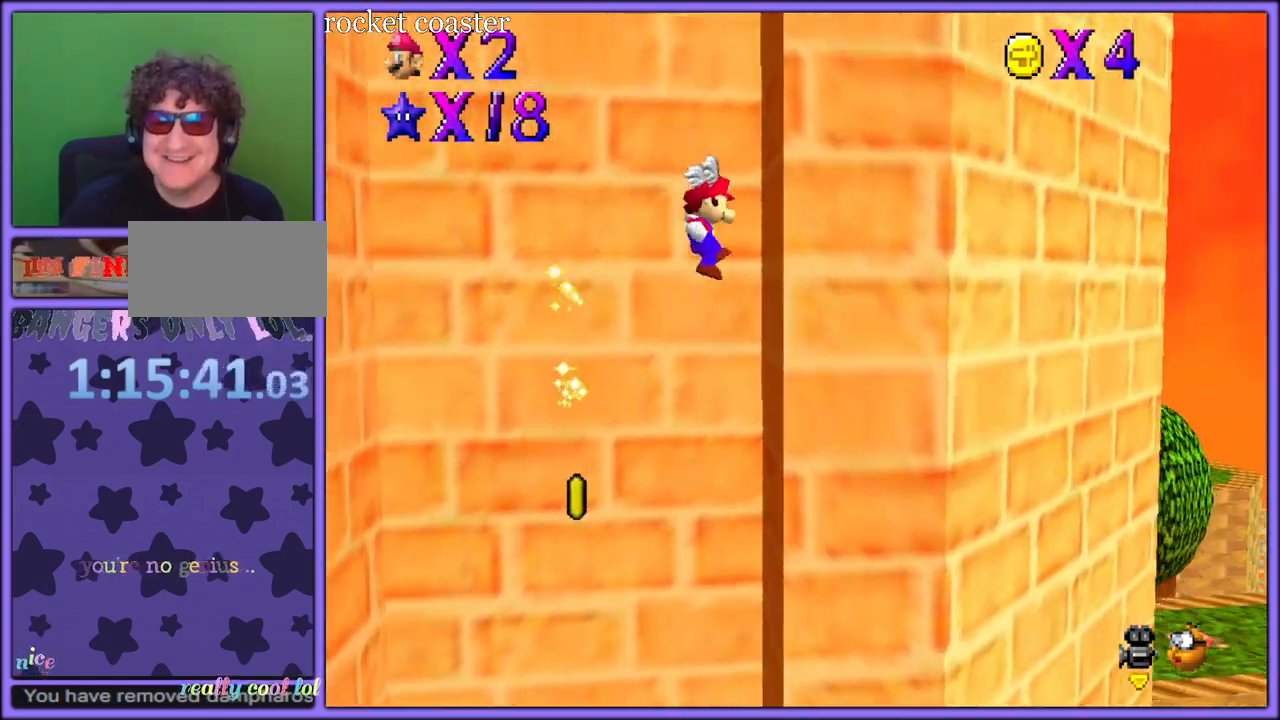
{"dt_ms": 500, "buttons": [], "left_stick": "down-left", "button_events": [[17, "A", "up"], [83, "A", "down"], [467, "A", "up"]]}
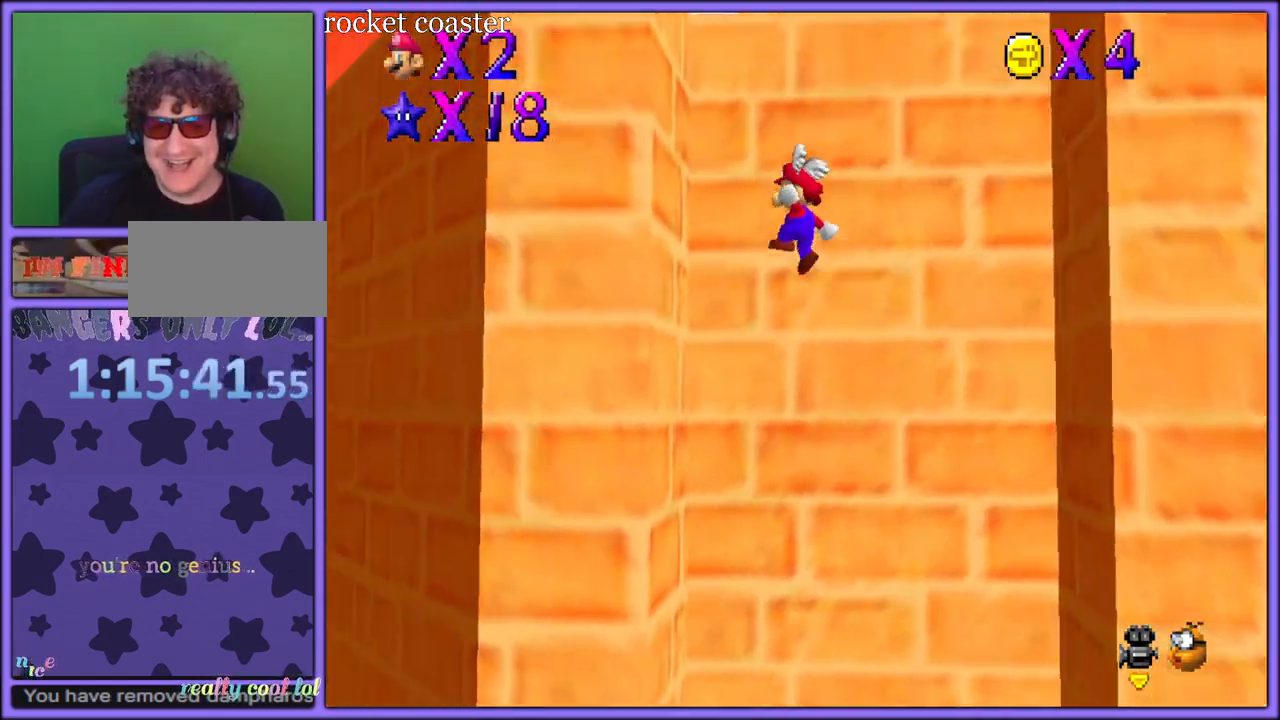
{"dt_ms": 500, "buttons": [], "left_stick": "up-left", "button_events": [[233, "A", "down"], [500, "A", "up"]]}
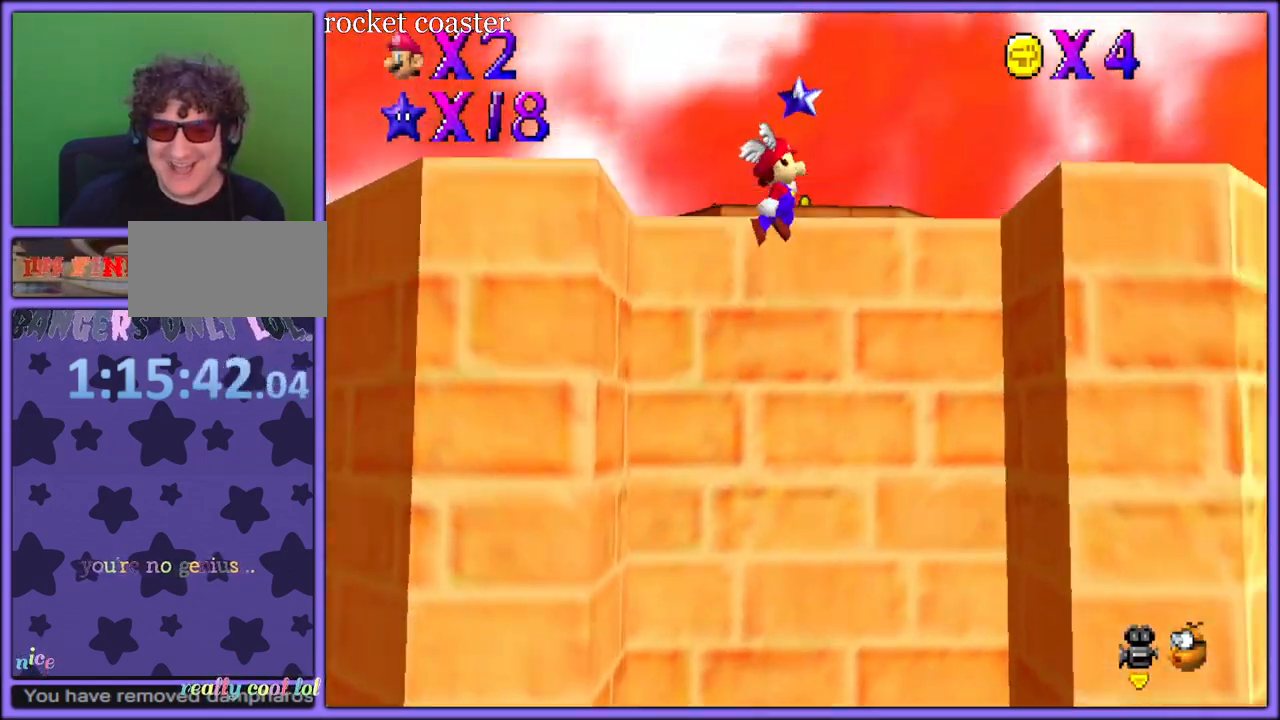
{"dt_ms": 500, "buttons": [], "left_stick": "up-right", "button_events": [[167, "C_RIGHT", "down"], [183, "C_DOWN", "down"], [283, "C_DOWN", "up"], [300, "C_RIGHT", "up"]]}
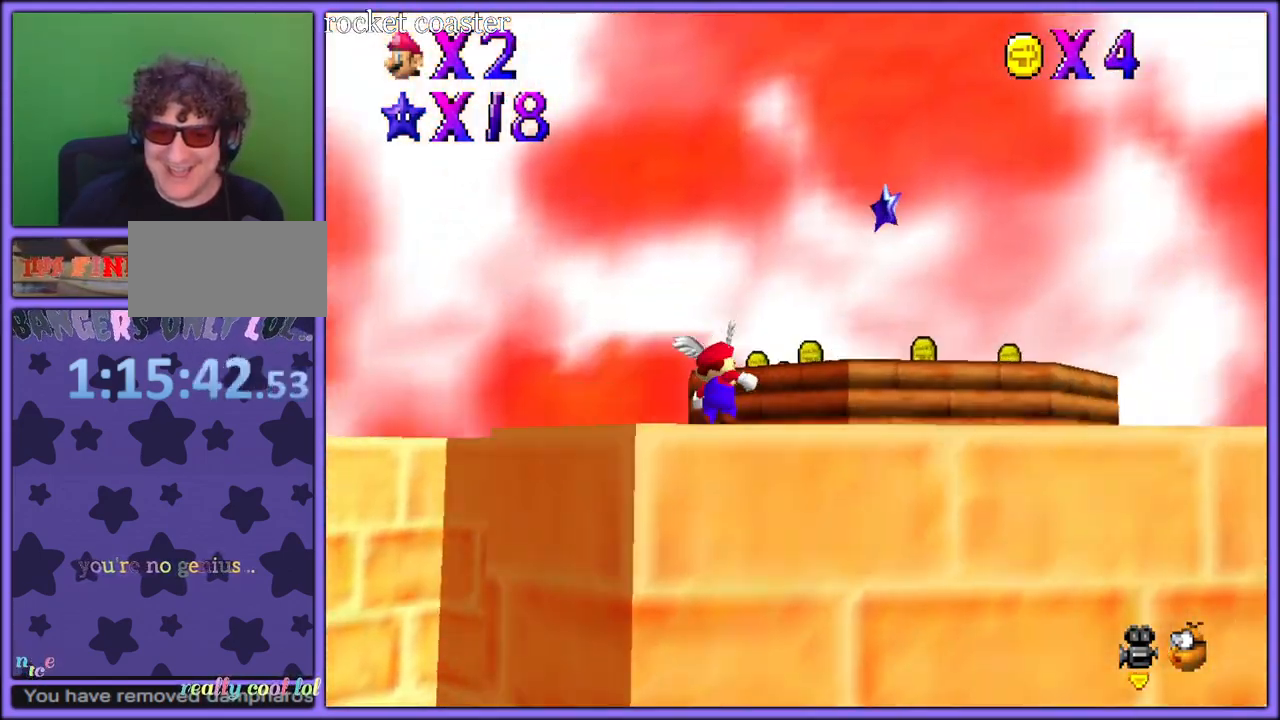
{"dt_ms": 500, "buttons": ["A"], "left_stick": "down-right", "button_events": [[67, "A", "down"]]}
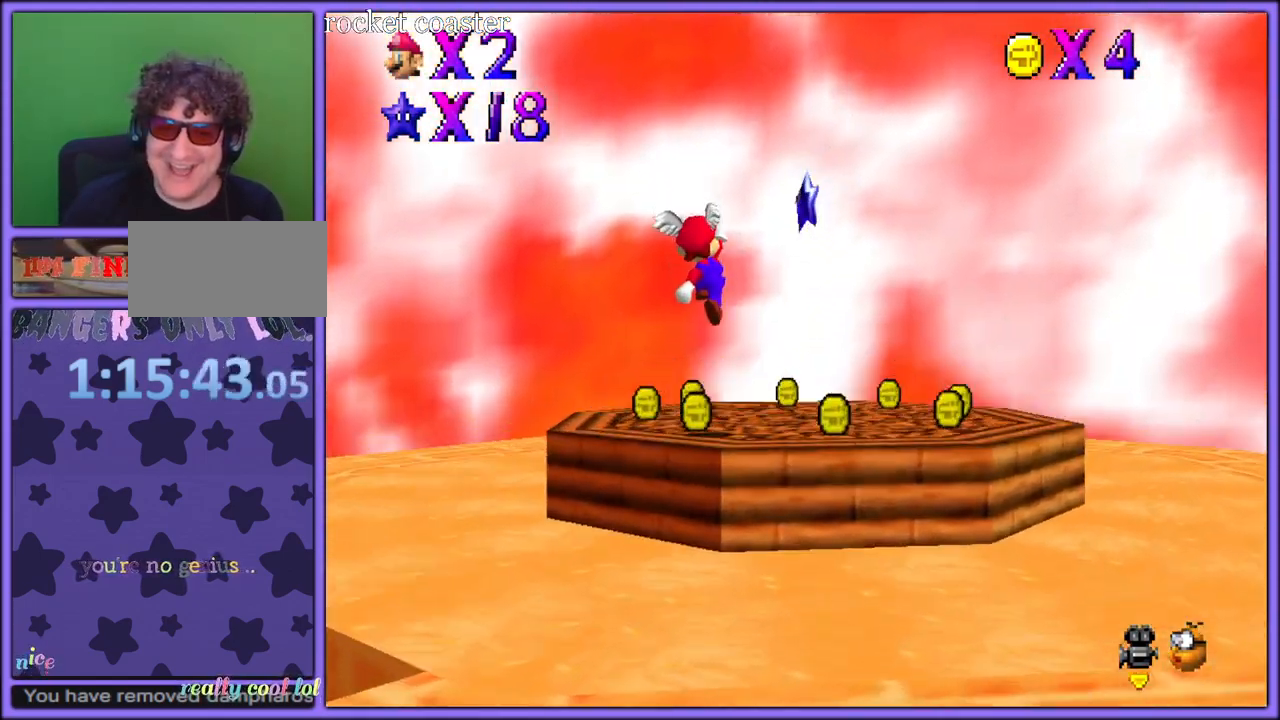
{"dt_ms": 500, "buttons": [], "left_stick": "up", "button_events": [[17, "A", "up"], [50, "C_DOWN", "down"], [67, "C_LEFT", "down"], [200, "C_DOWN", "up"], [217, "C_LEFT", "up"], [383, "A", "down"], [500, "A", "up"]]}
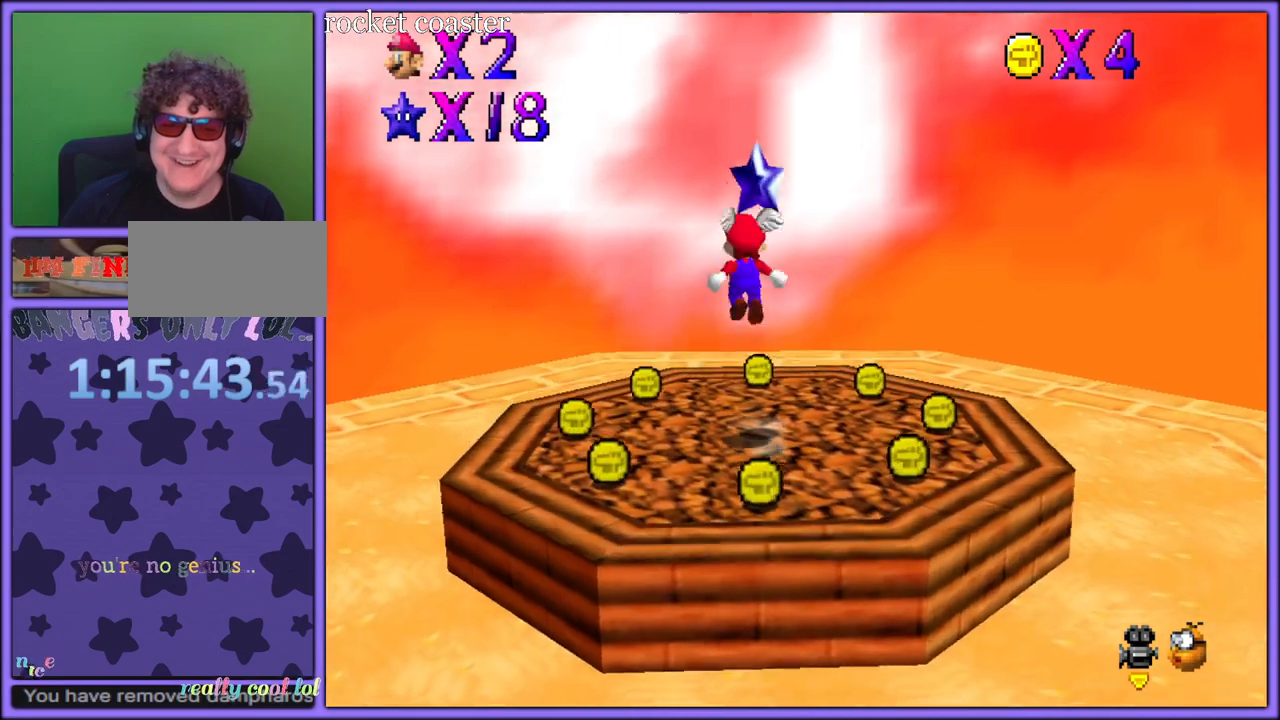
{"dt_ms": 500, "buttons": ["A"], "left_stick": "center", "button_events": [[17, "Z", "down"], [150, "Z", "up"], [283, "A", "down"], [433, "A", "up"], [467, "A", "down"]]}
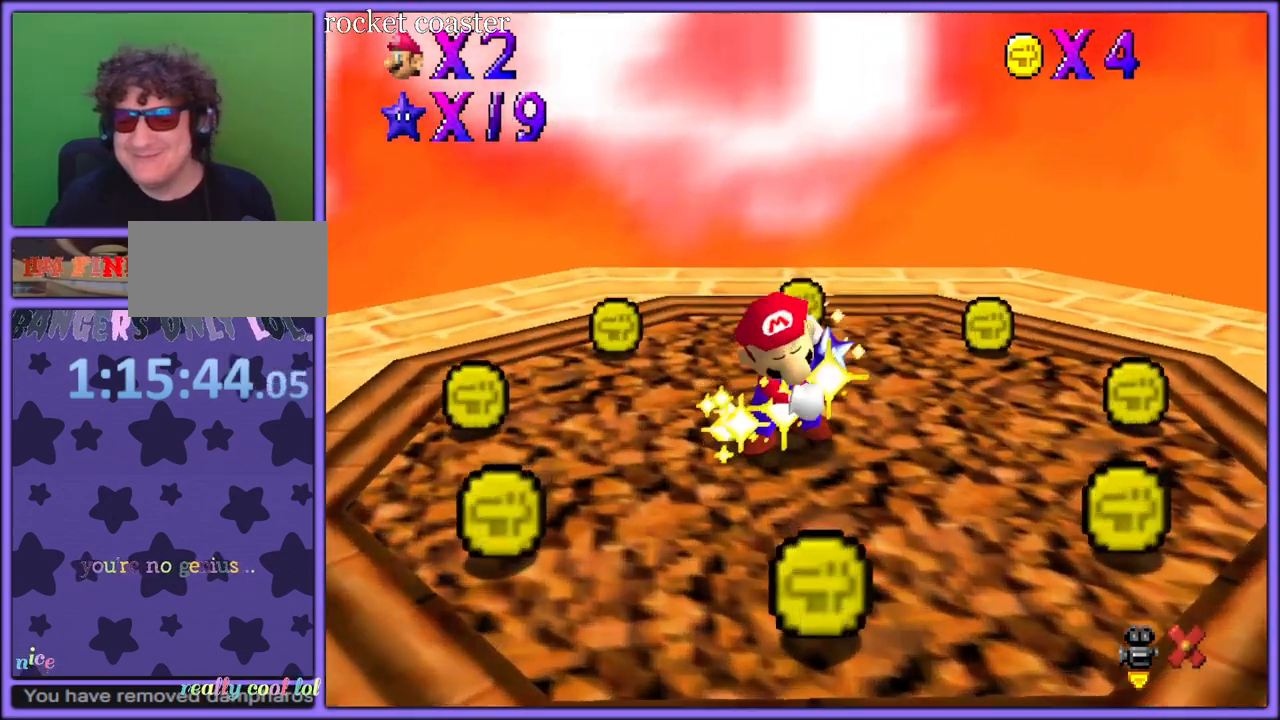
{"dt_ms": 500, "buttons": ["A"], "left_stick": "center", "button_events": [[117, "A", "up"], [183, "A", "down"], [267, "A", "up"], [333, "A", "down"], [433, "A", "up"], [500, "A", "down"]]}
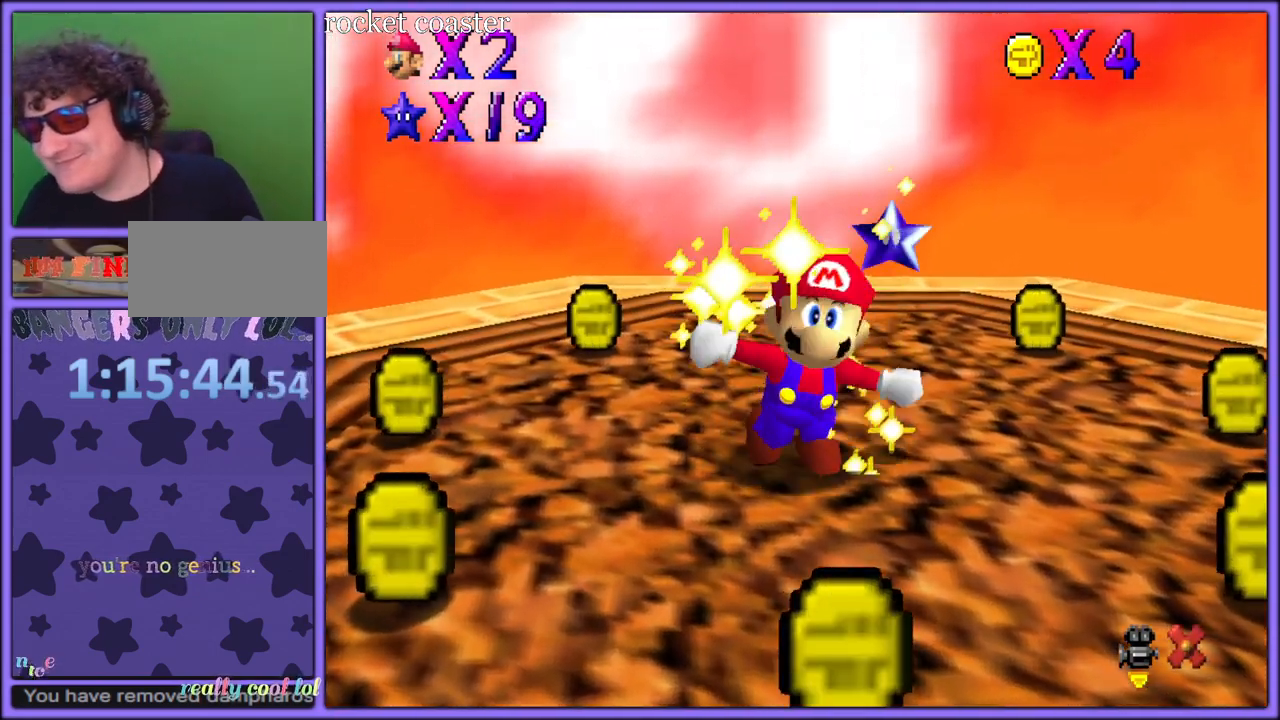
{"dt_ms": 500, "buttons": ["A"], "left_stick": "center", "button_events": [[117, "A", "up"], [167, "A", "down"], [267, "A", "up"], [317, "A", "down"], [433, "A", "up"], [467, "A", "down"]]}
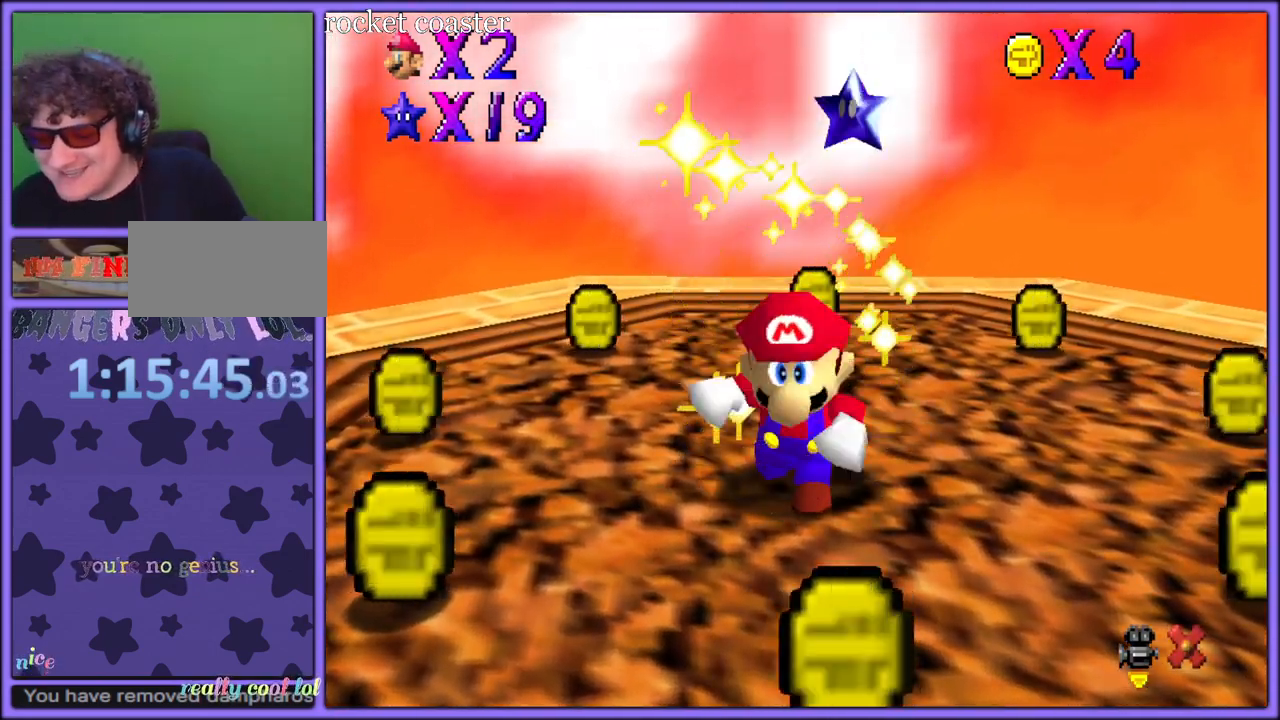
{"dt_ms": 1000, "buttons": ["A"], "left_stick": "center", "button_events": [[83, "A", "up"], [150, "A", "down"], [250, "A", "up"], [333, "A", "down"], [450, "A", "up"], [533, "A", "down"], [650, "A", "up"], [717, "A", "down"], [850, "A", "up"], [917, "A", "down"]]}